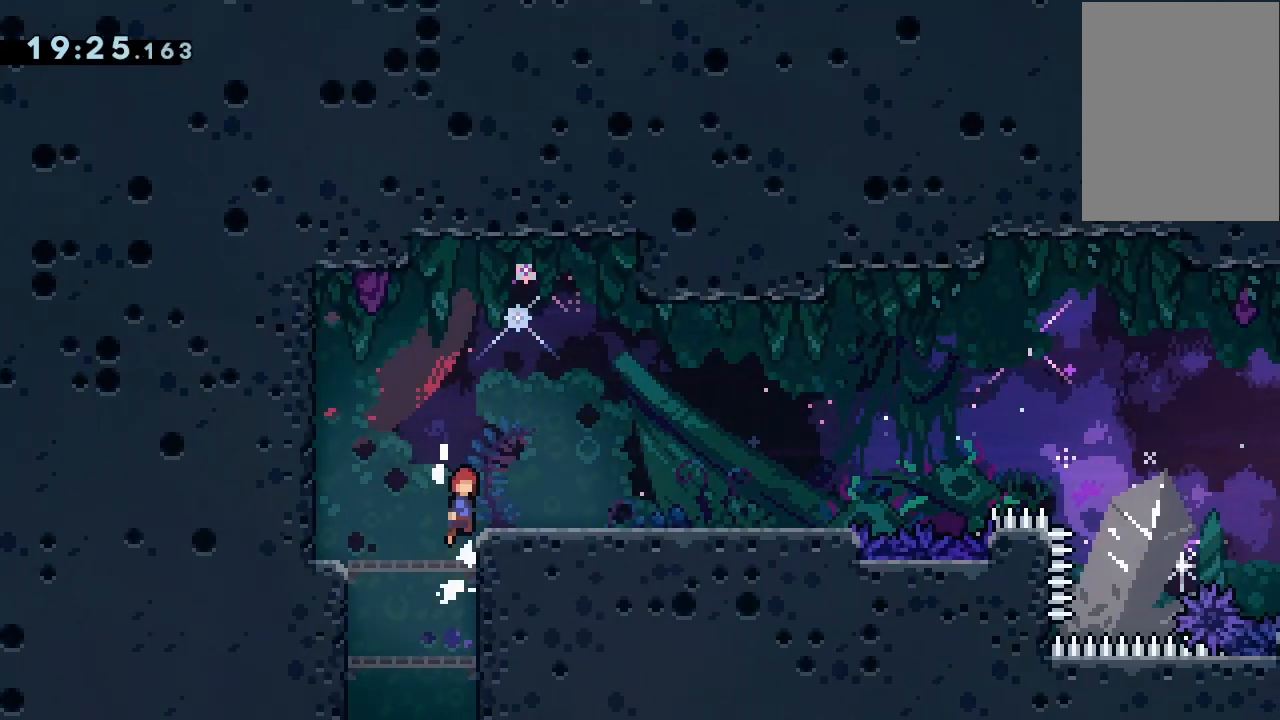
Gameplay with keyboard; each line is a JSON object with the keys held at the frame after it. "events" lists presses ("down") and releases ("up") of "dash", "demo", "down", "grab", "jump", "jump2", "jump3", "lcj", "left", "ncj", "rcj", "right" and "up" between this image and that frame as [ms after this image, input, new state], when the widget could be followed in between. No other keys are recorded. Mouse input is not recorded. Key names are as the overlay labels them; some are game actions (e.g. jump) rather than physical keys.
{"keys": ["dash", "right"], "events": [[133, "jump2", "up"], [267, "grab", "up"], [500, "dash", "down"]]}
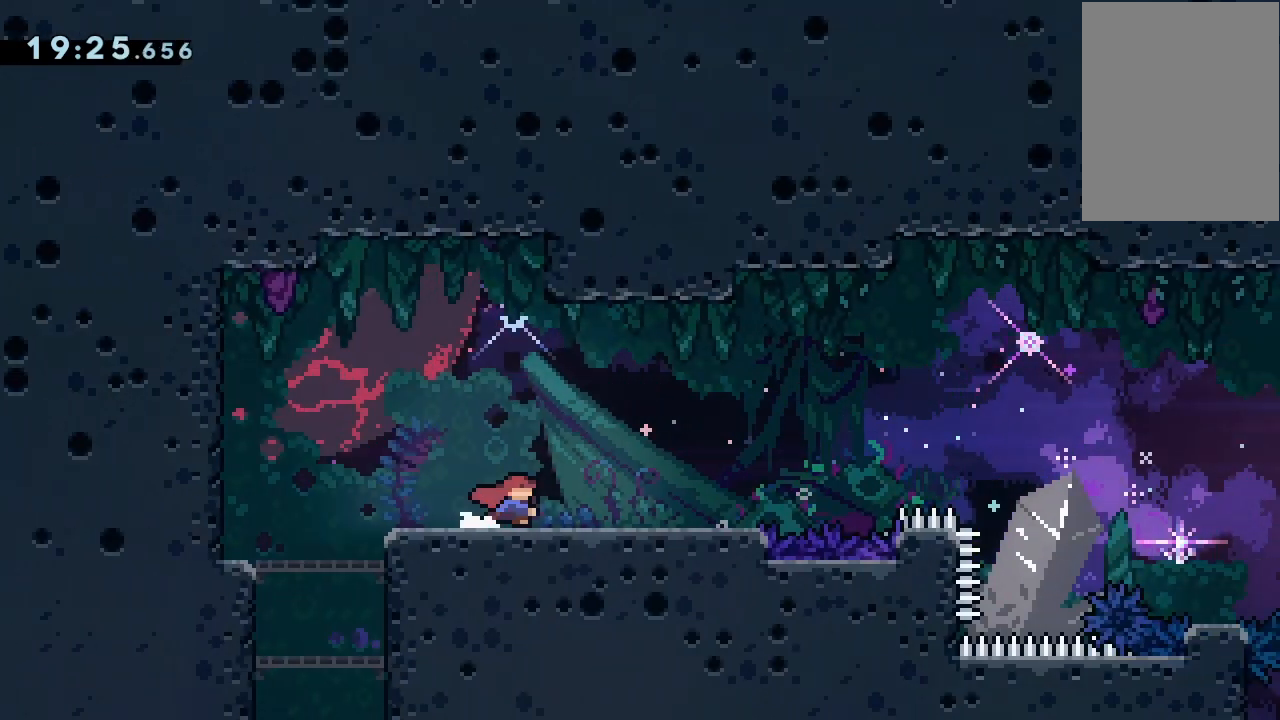
{"keys": ["jump2", "right"], "events": [[133, "dash", "up"], [233, "jump2", "down"], [267, "grab", "down"], [433, "grab", "up"]]}
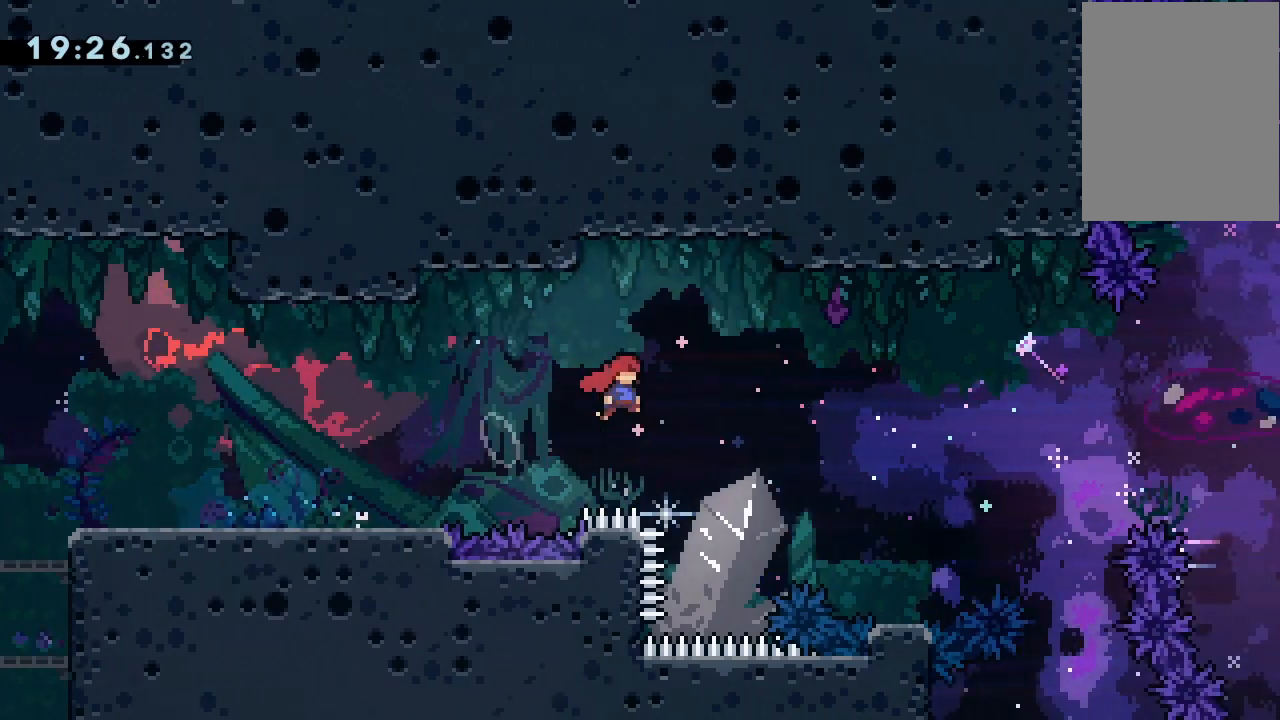
{"keys": ["dash", "down", "right"], "events": [[33, "right", "up"], [100, "right", "down"], [267, "jump2", "up"], [367, "down", "down"], [400, "dash", "down"]]}
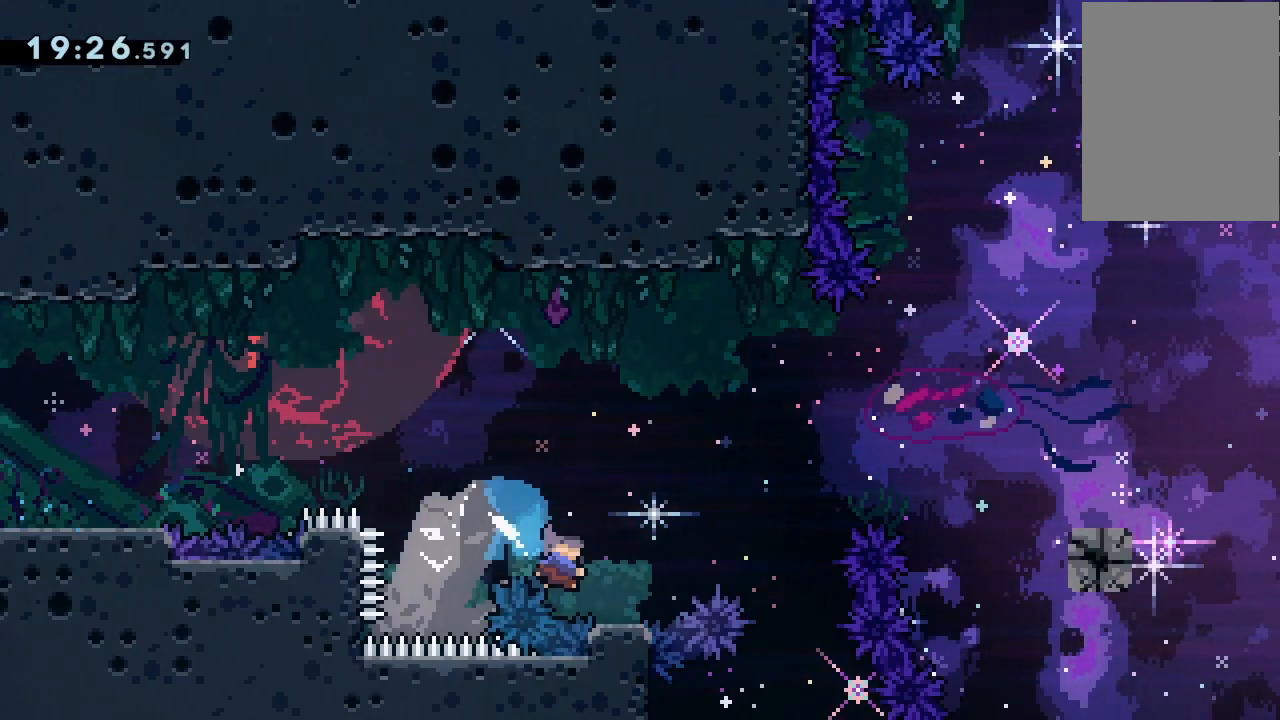
{"keys": ["jump2", "right"], "events": [[33, "dash", "up"], [33, "down", "up"], [33, "jump2", "down"], [33, "left", "down"], [33, "right", "up"], [67, "left", "up"], [67, "right", "down"]]}
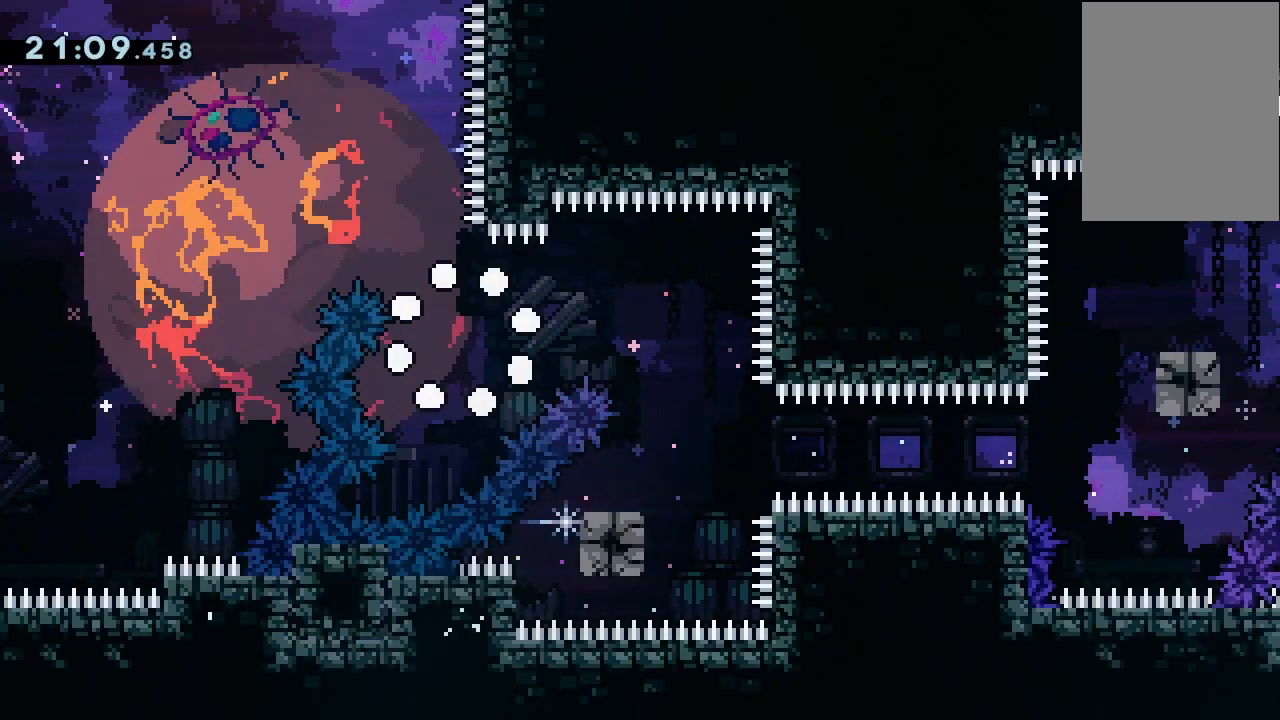
{"keys": [], "events": [[167, "jump2", "up"], [200, "jump2", "down"], [200, "right", "up"], [367, "jump2", "up"]]}
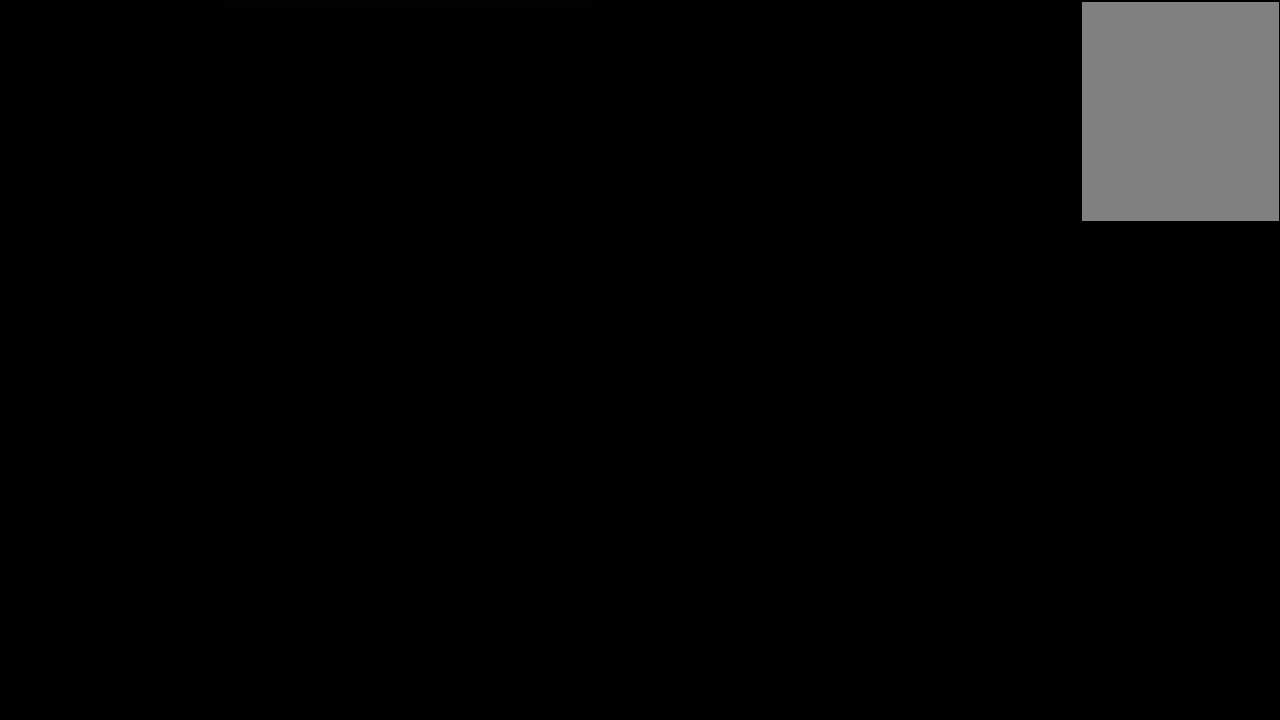
{"keys": [], "events": []}
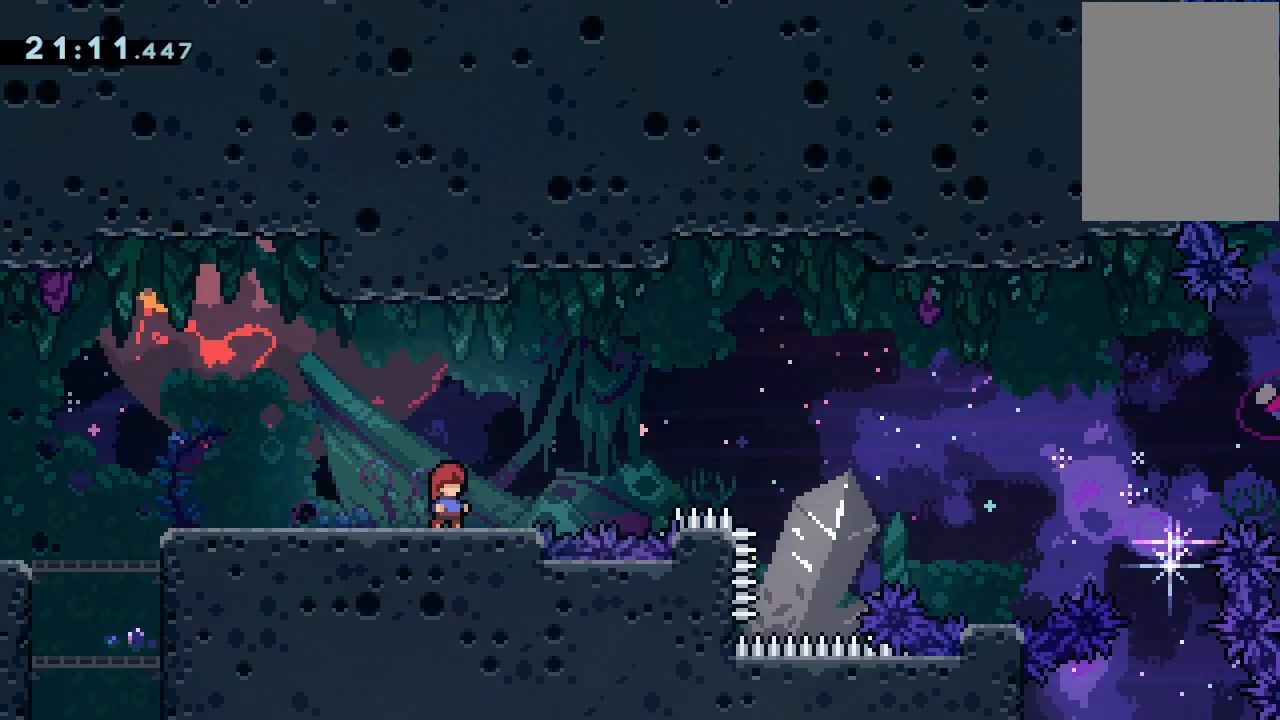
{"keys": [], "events": []}
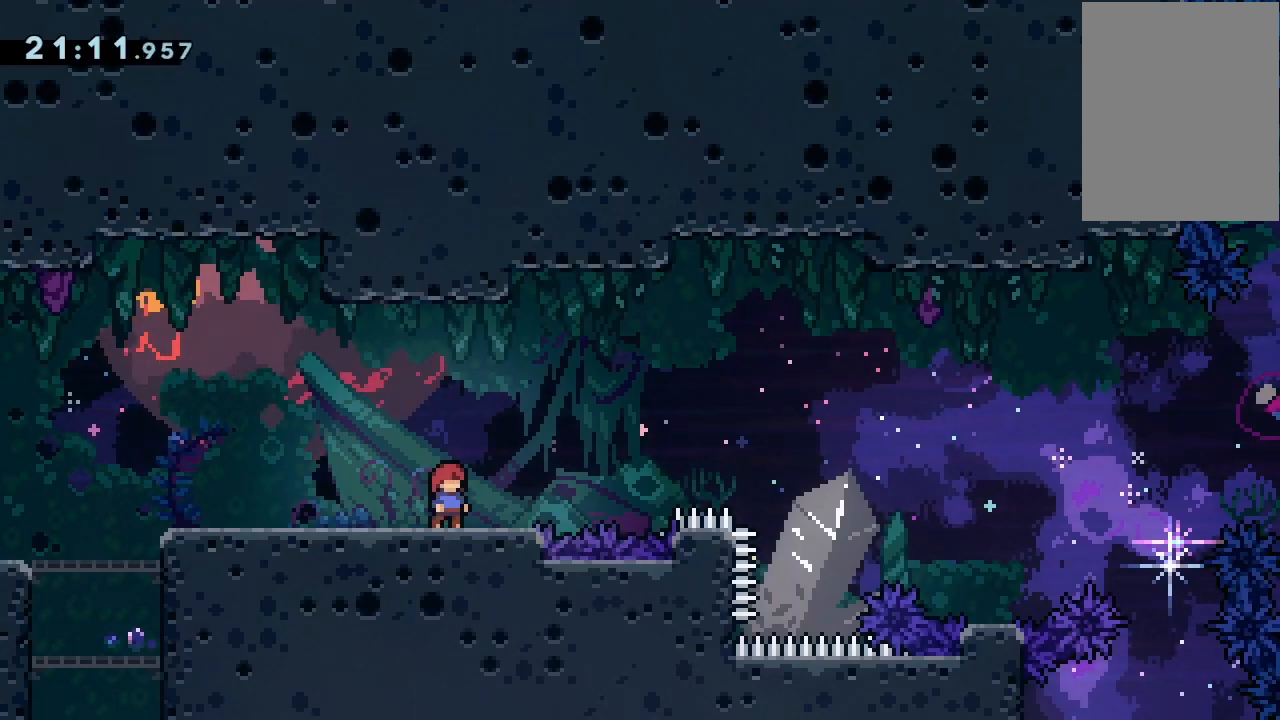
{"keys": ["down", "right"], "events": [[67, "dash", "down"], [67, "right", "down"], [133, "down", "down"], [167, "dash", "up"], [267, "jump2", "down"], [367, "jump2", "up"]]}
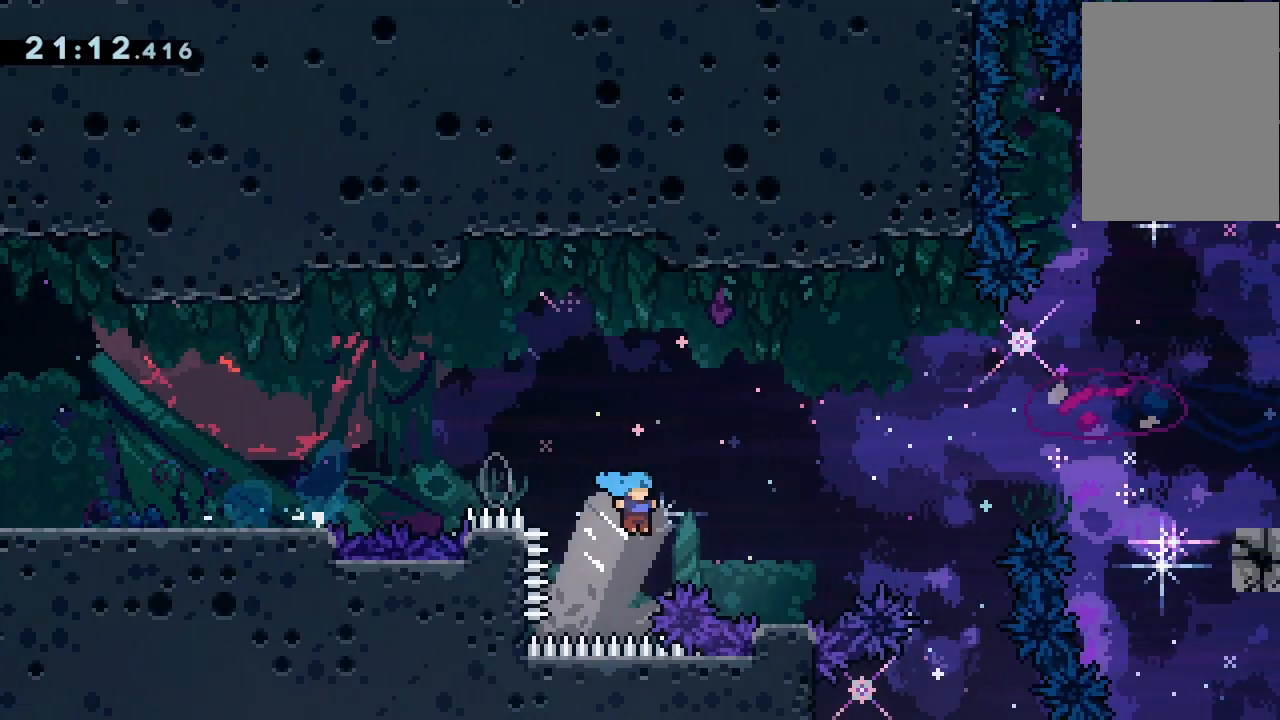
{"keys": ["jump2", "right"], "events": [[200, "jump2", "down"], [267, "down", "up"]]}
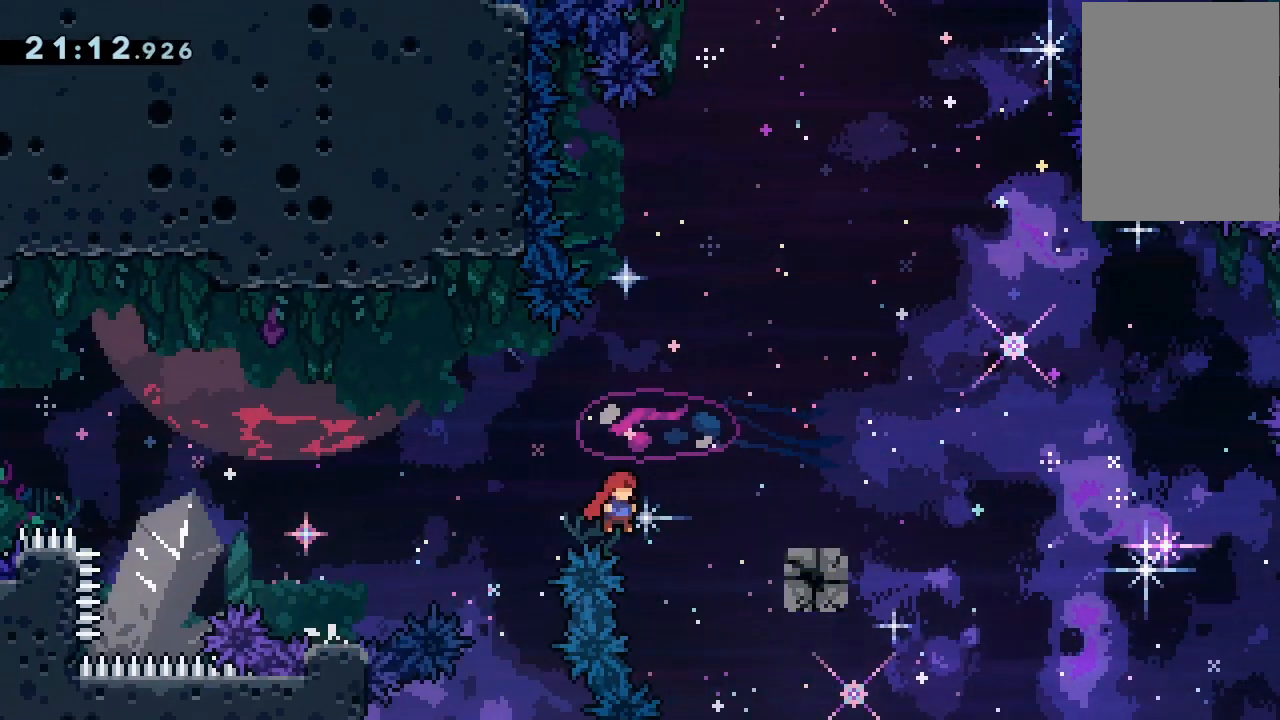
{"keys": ["grab", "jump2", "right"], "events": [[100, "jump2", "up"], [167, "dash", "down"], [300, "dash", "up"], [333, "jump2", "down"], [400, "grab", "down"]]}
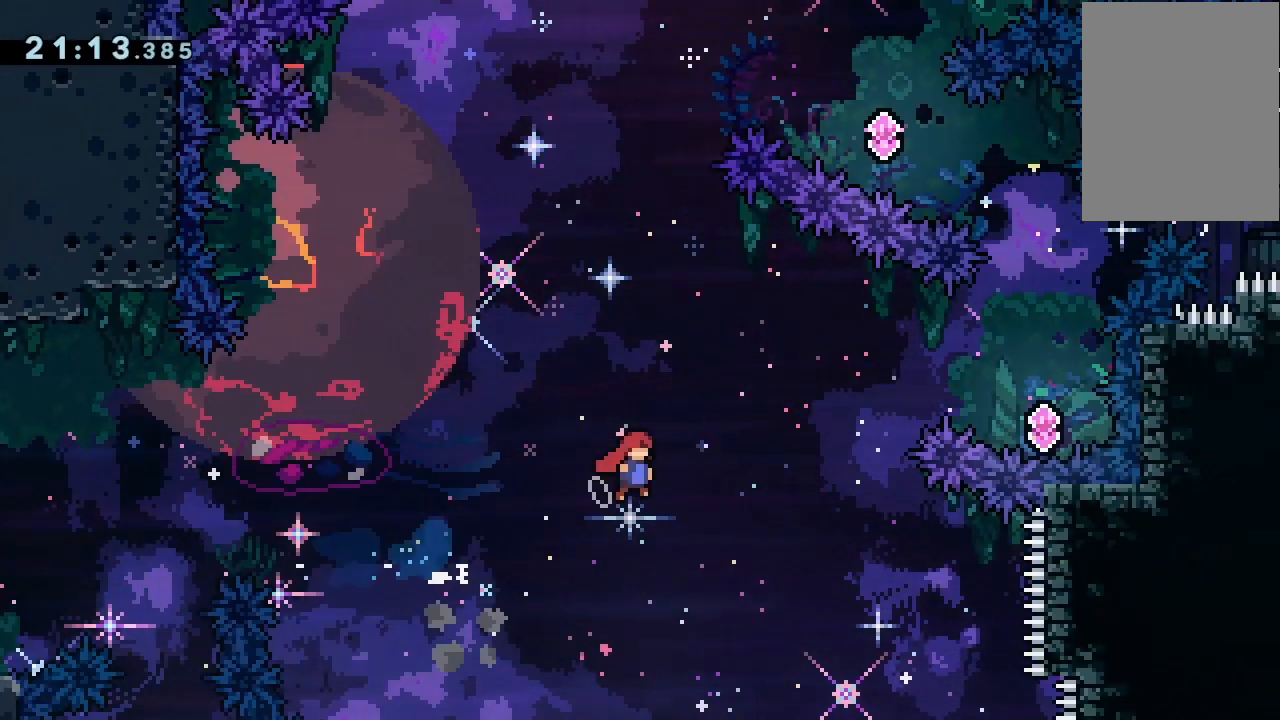
{"keys": ["jump2", "right"], "events": [[33, "grab", "up"], [300, "dash", "down"], [300, "up", "down"], [433, "up", "up"], [500, "dash", "up"]]}
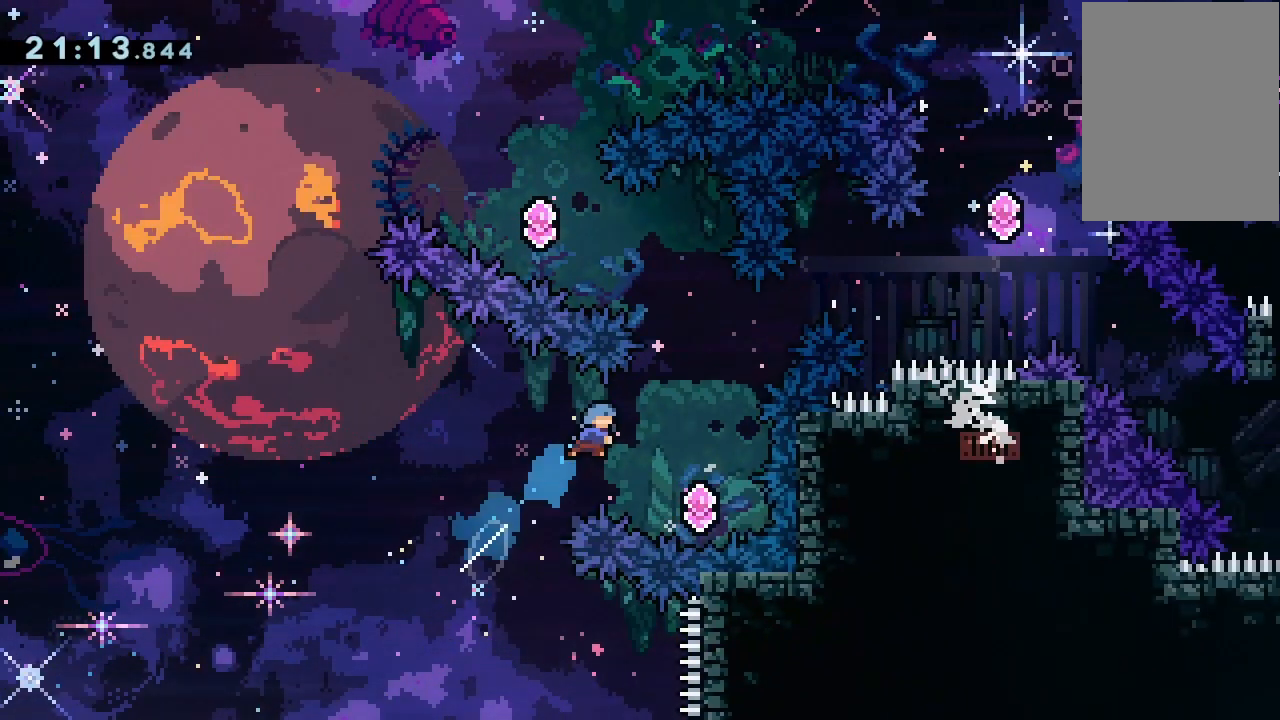
{"keys": ["dash", "jump2", "up"], "events": [[233, "right", "up"], [433, "dash", "down"], [467, "up", "down"]]}
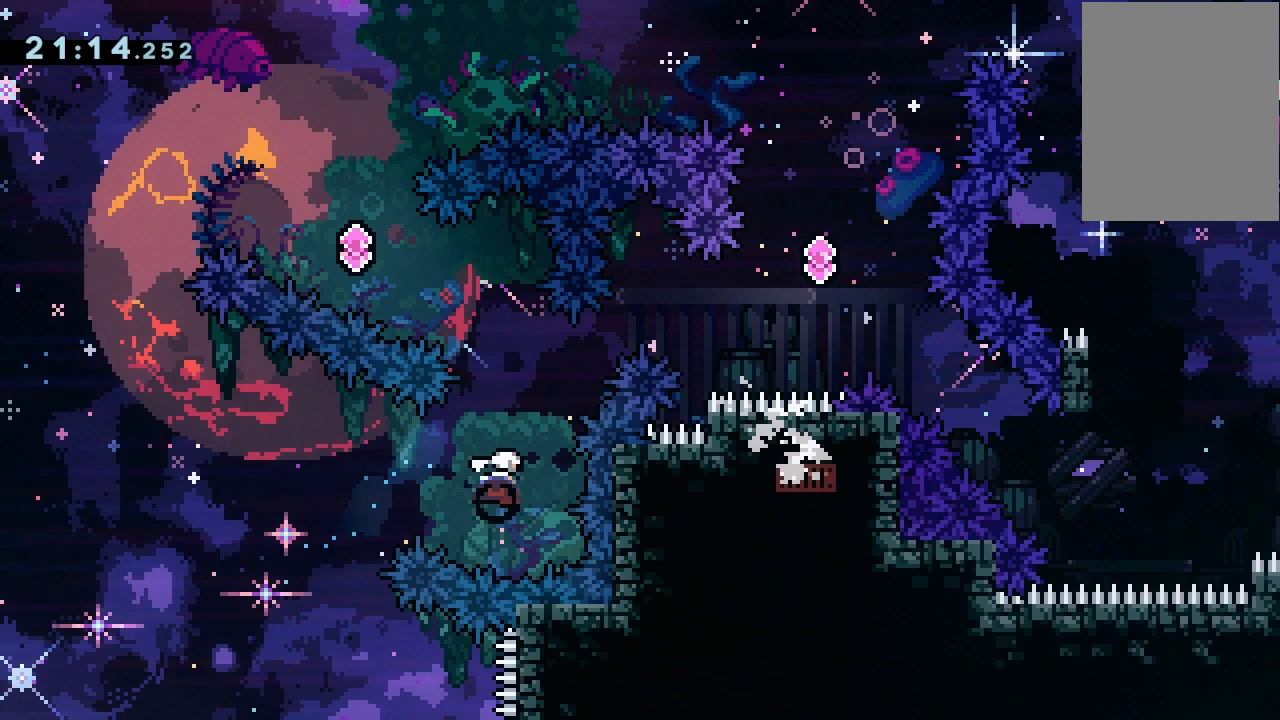
{"keys": ["jump2", "left", "up"], "events": [[100, "dash", "up"], [200, "left", "down"], [233, "dash", "down"], [367, "dash", "up"]]}
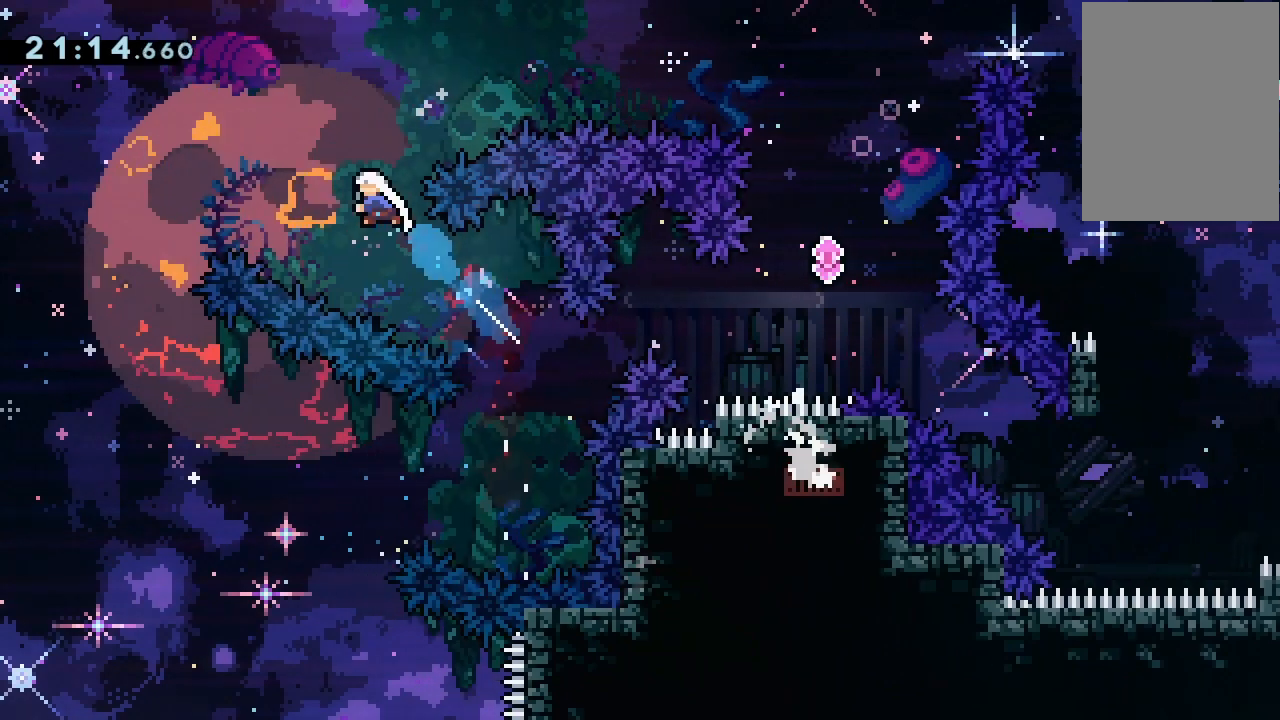
{"keys": ["dash", "jump2", "right"], "events": [[33, "dash", "down"], [33, "left", "up"], [33, "right", "down"], [233, "dash", "up"], [400, "dash", "down"], [400, "up", "up"]]}
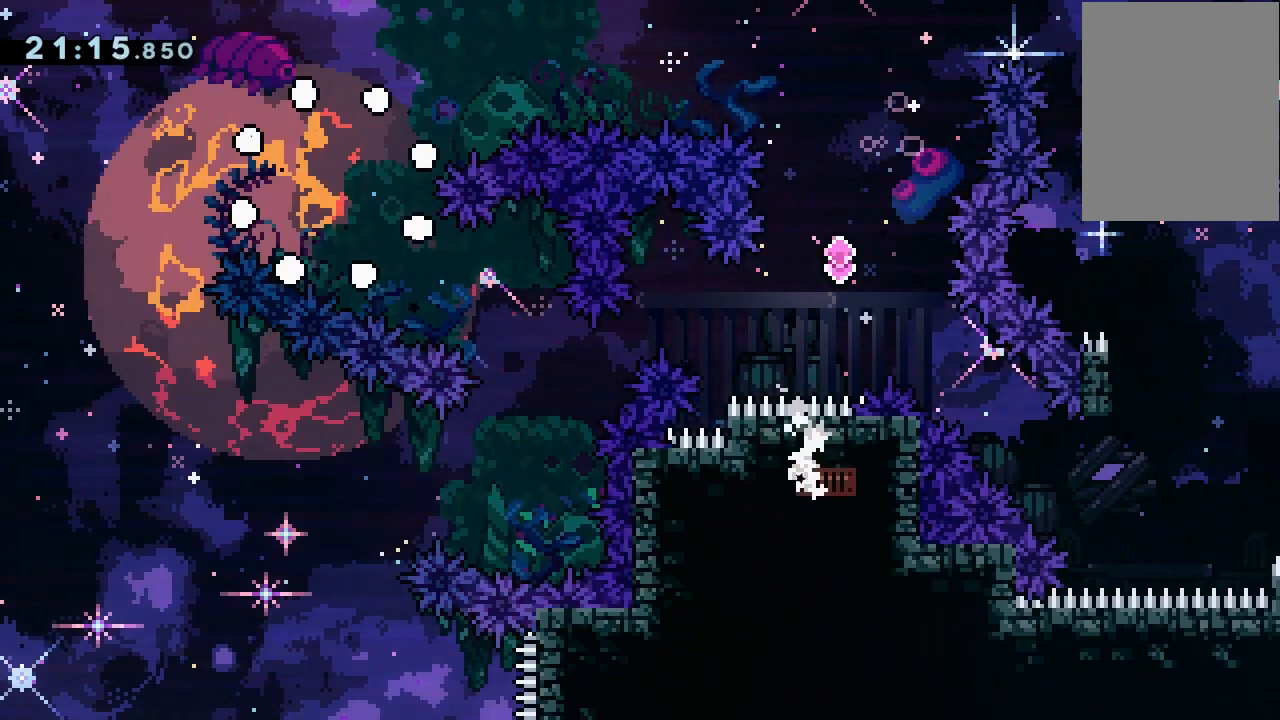
{"keys": [], "events": [[33, "dash", "up"], [33, "jump2", "up"], [100, "jump2", "down"], [133, "right", "up"], [200, "grab", "down"], [233, "jump2", "up"], [267, "grab", "up"]]}
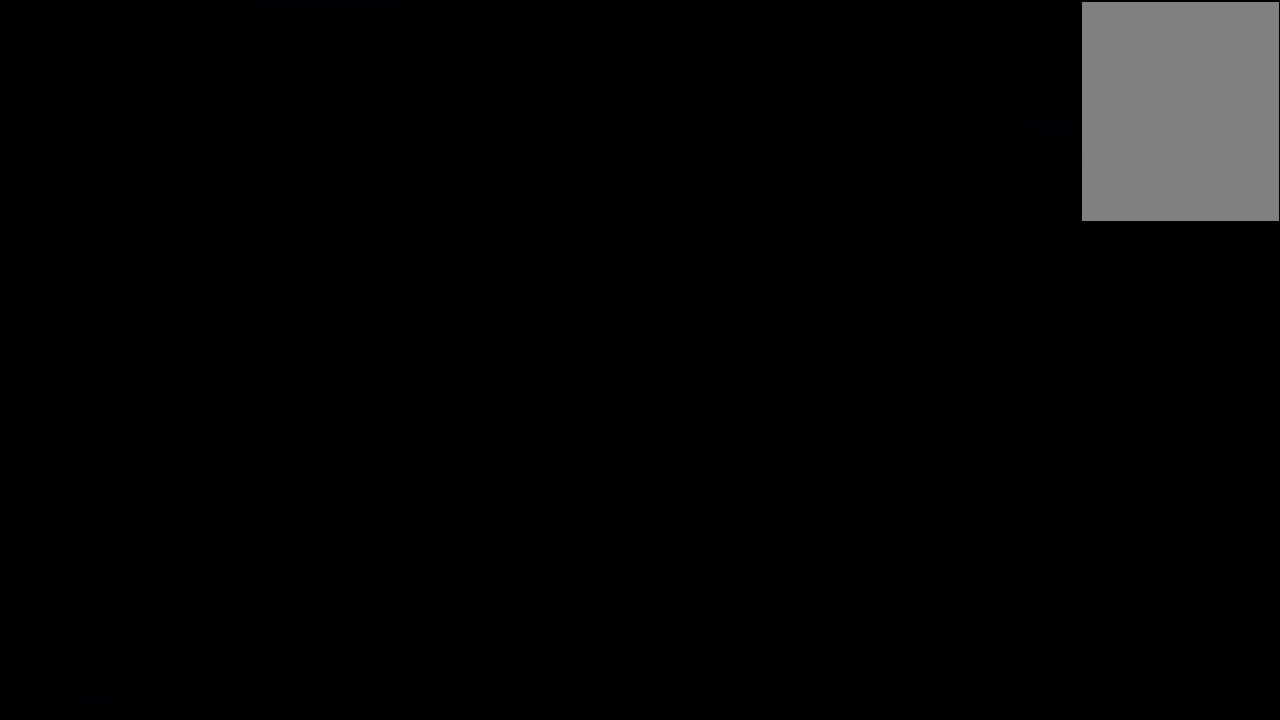
{"keys": ["down", "jump2", "right"], "events": [[67, "down", "down"], [100, "right", "down"], [333, "dash", "down"], [400, "dash", "up"], [467, "jump2", "down"]]}
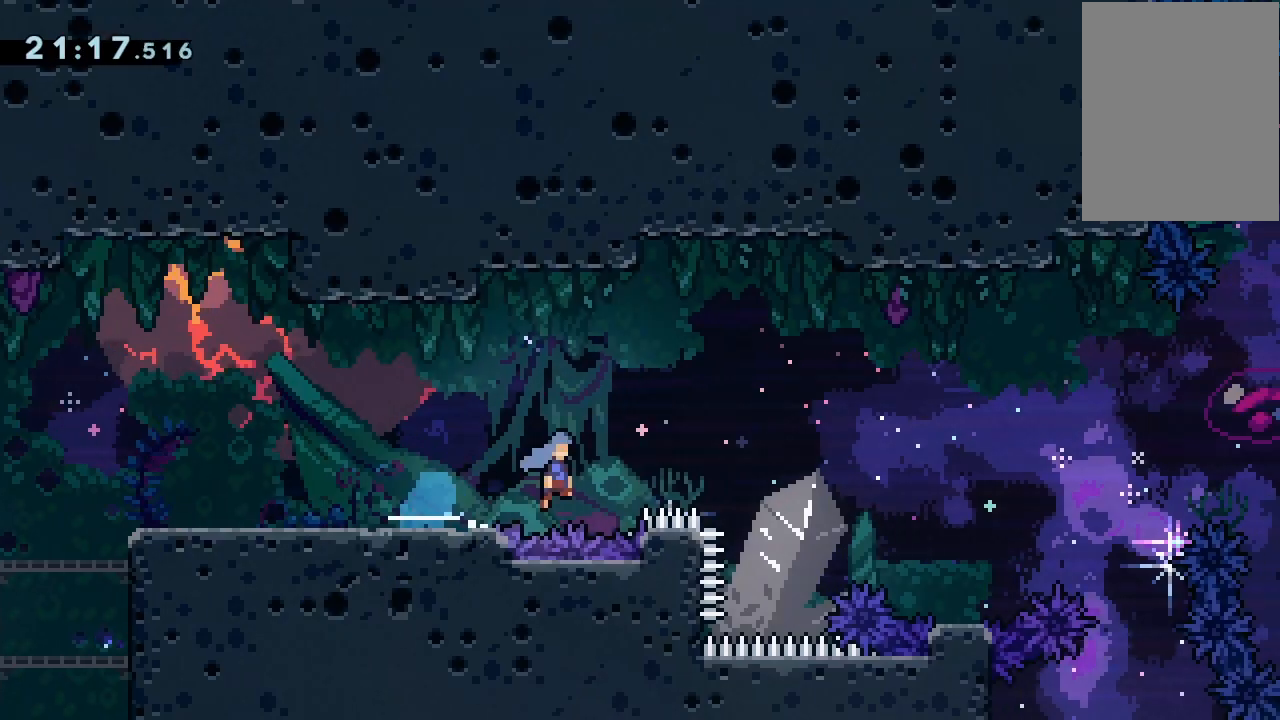
{"keys": ["jump2", "right"], "events": [[133, "jump2", "up"], [400, "down", "up"], [433, "jump2", "down"]]}
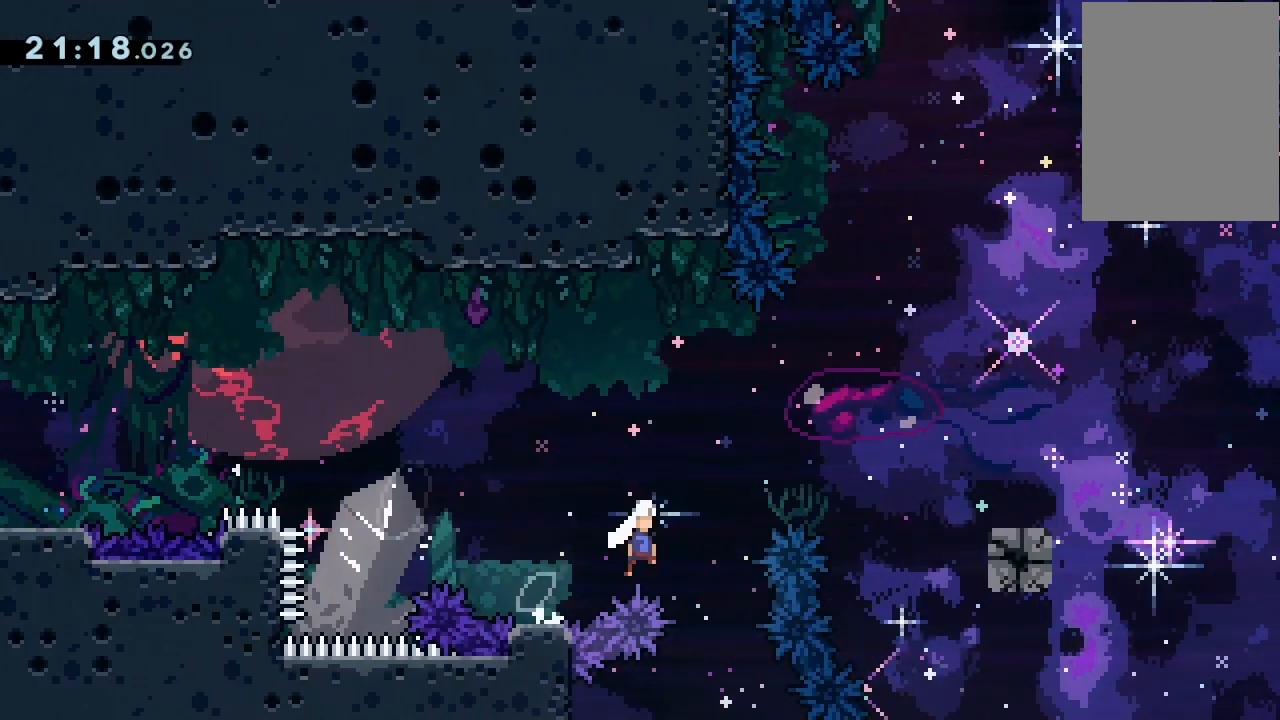
{"keys": ["dash", "right"], "events": [[333, "jump2", "up"], [367, "dash", "down"]]}
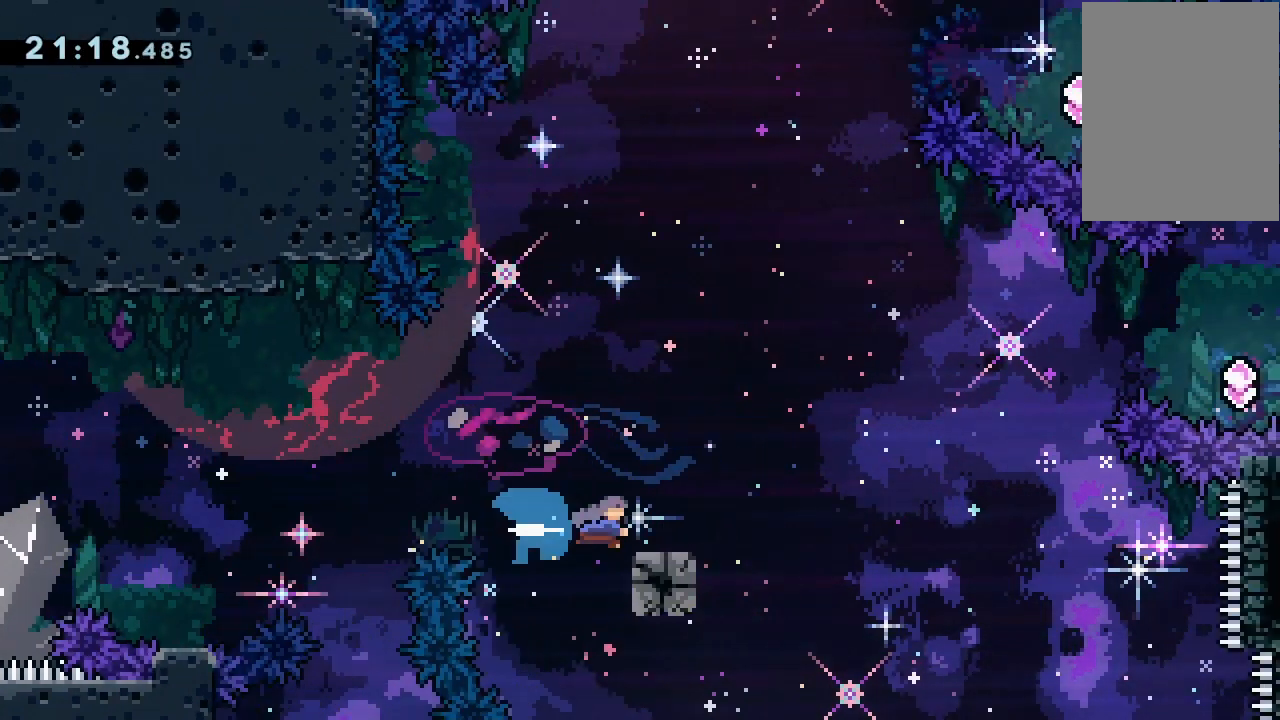
{"keys": ["dash", "jump2", "right", "up"], "events": [[67, "dash", "up"], [100, "jump2", "down"], [133, "grab", "down"], [300, "grab", "up"], [467, "dash", "down"], [467, "up", "down"]]}
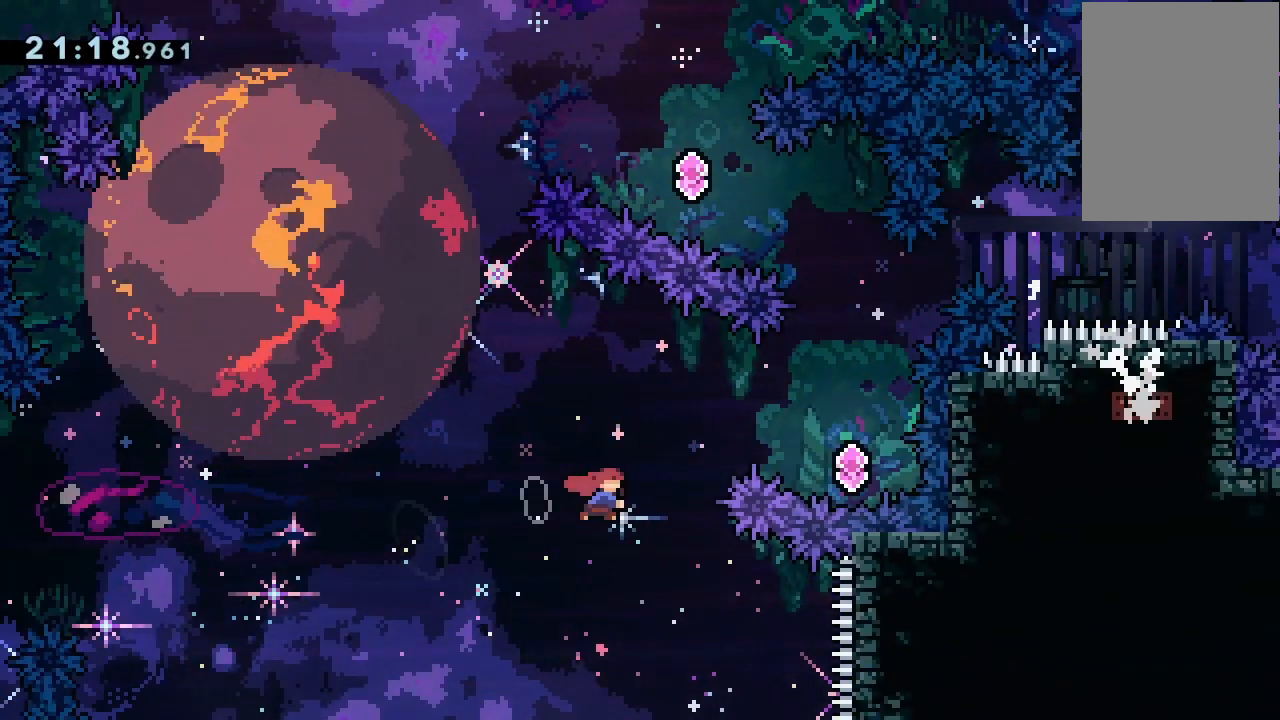
{"keys": ["jump2"], "events": [[133, "dash", "up"], [133, "up", "up"], [500, "right", "up"]]}
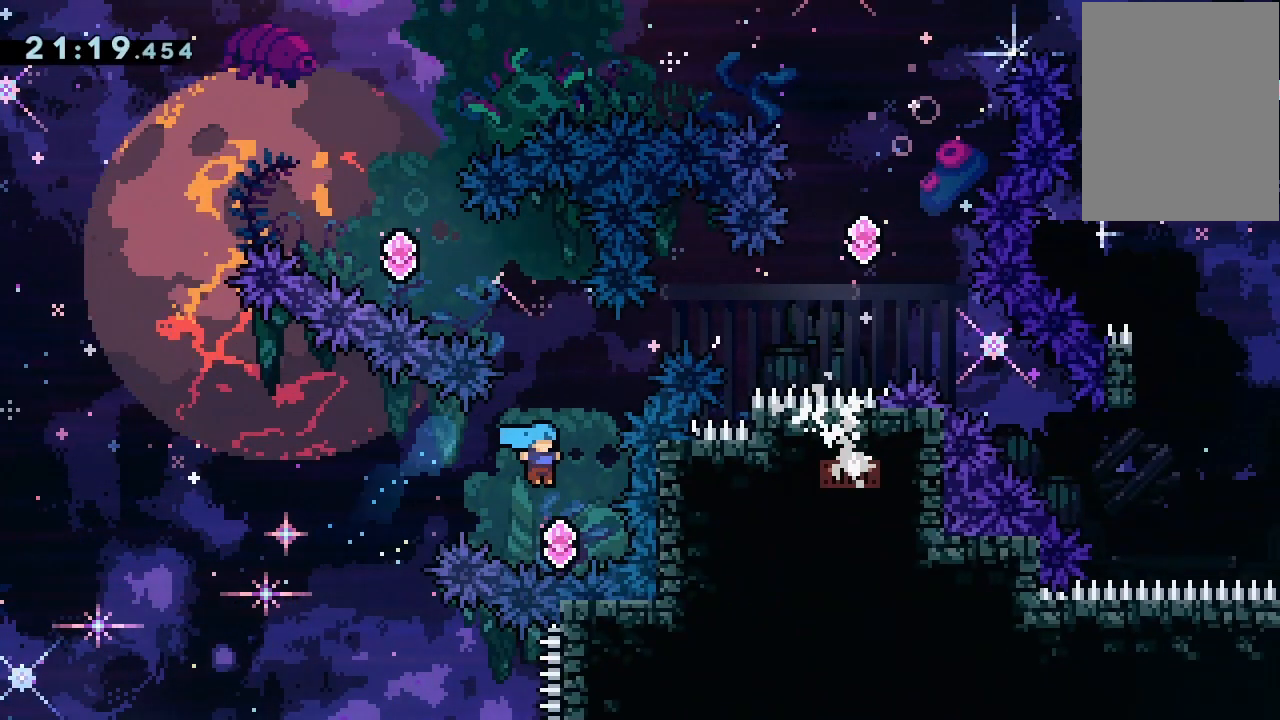
{"keys": ["dash", "jump2", "left", "up"], "events": [[133, "dash", "down"], [133, "up", "down"], [267, "dash", "up"], [367, "left", "down"], [433, "dash", "down"]]}
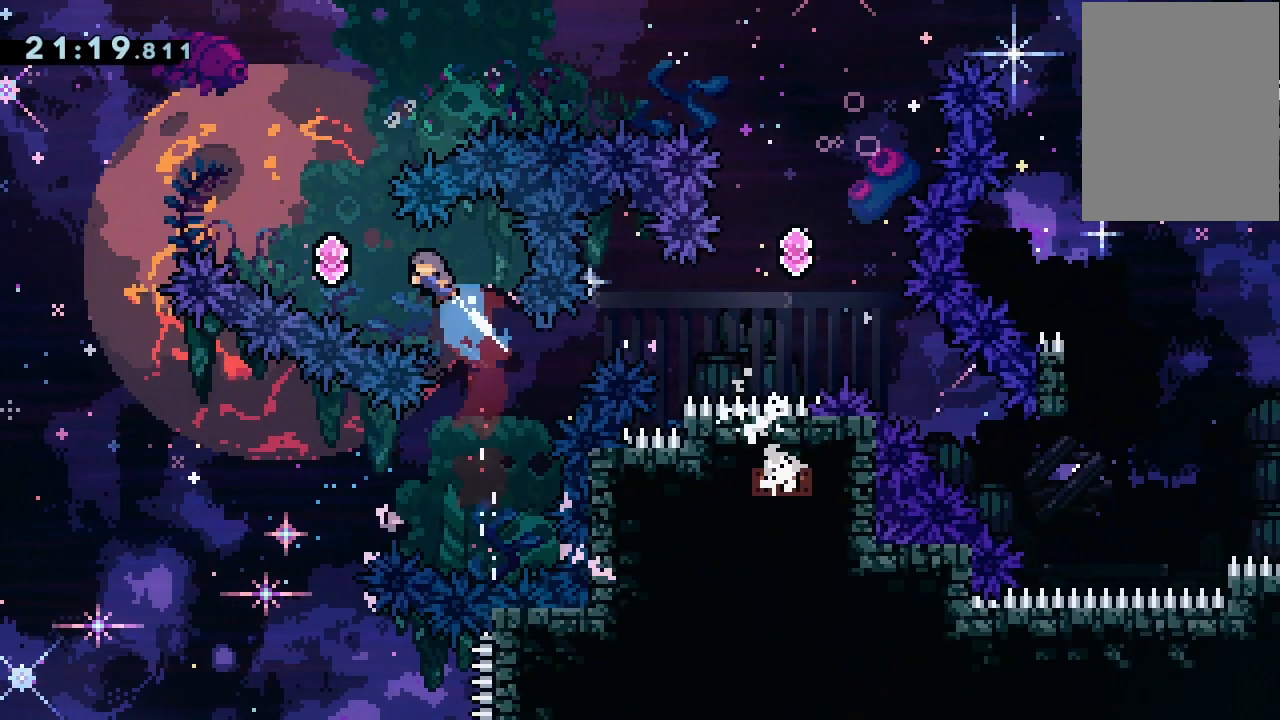
{"keys": ["dash", "jump2", "right", "up"], "events": [[100, "dash", "up"], [300, "left", "up"], [300, "right", "down"], [333, "dash", "down"]]}
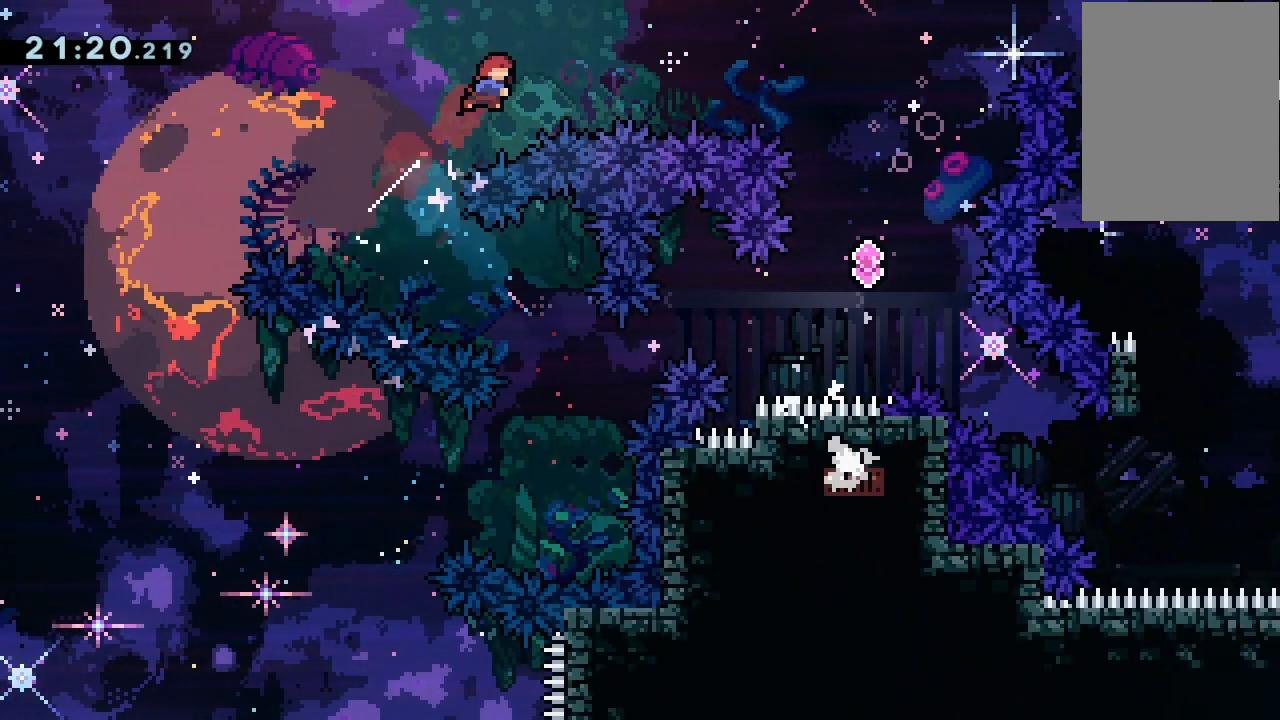
{"keys": ["jump2", "right"], "events": [[33, "dash", "up"], [133, "up", "up"], [267, "dash", "down"], [467, "dash", "up"]]}
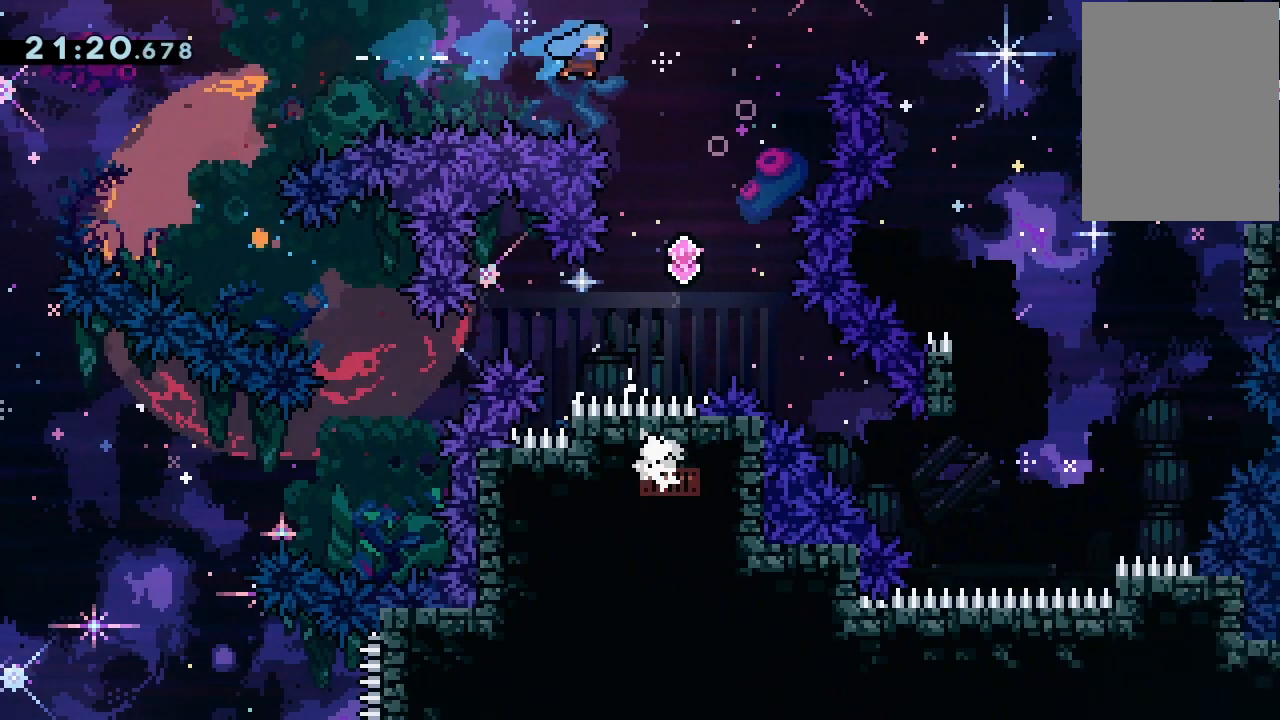
{"keys": ["down", "jump2", "right"], "events": [[100, "right", "up"], [333, "right", "down"], [500, "down", "down"]]}
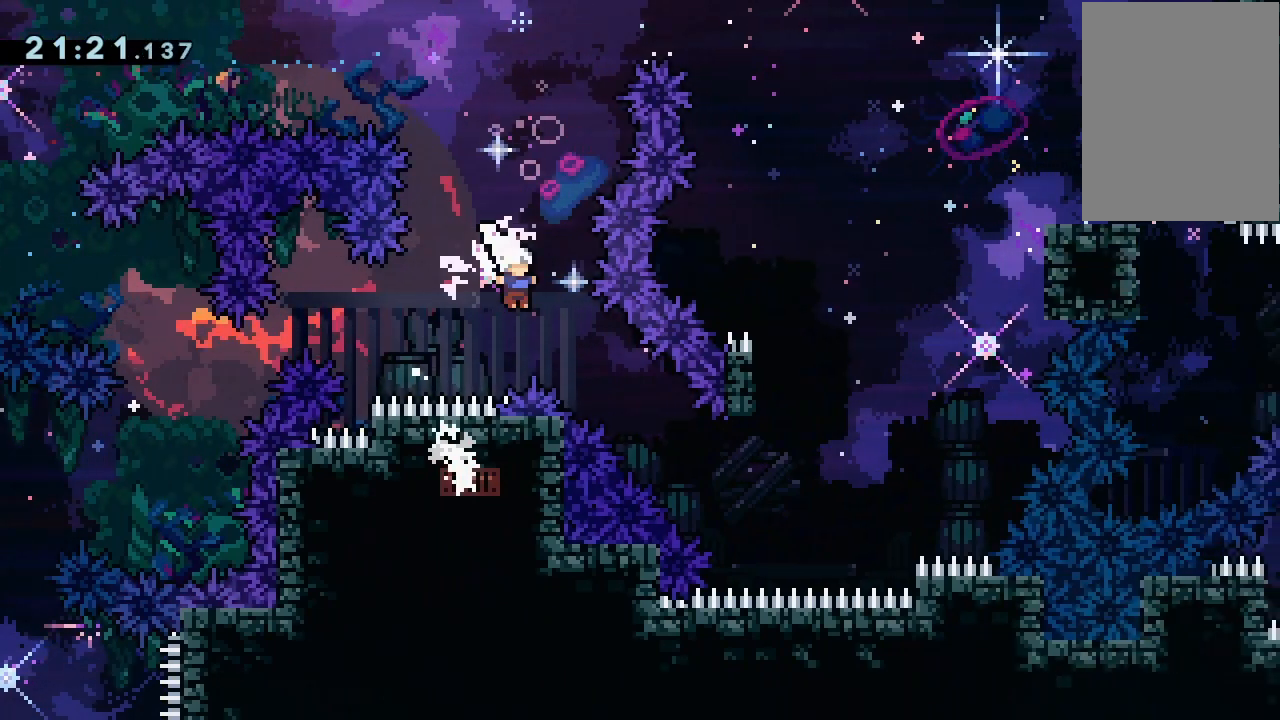
{"keys": ["right", "up"], "events": [[67, "dash", "down"], [200, "down", "up"], [267, "dash", "up"], [267, "jump2", "up"], [467, "up", "down"]]}
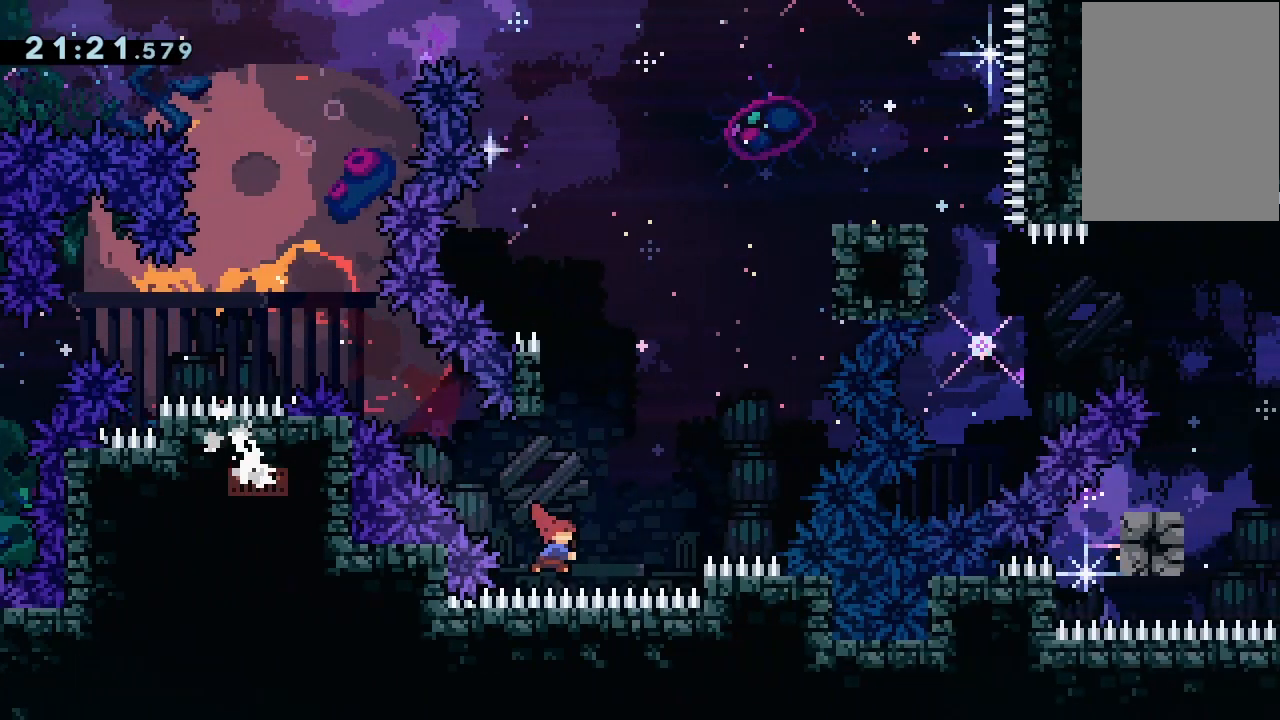
{"keys": ["jump2", "right"], "events": [[33, "dash", "down"], [33, "right", "up"], [133, "dash", "up"], [167, "up", "up"], [200, "jump2", "down"], [200, "right", "down"]]}
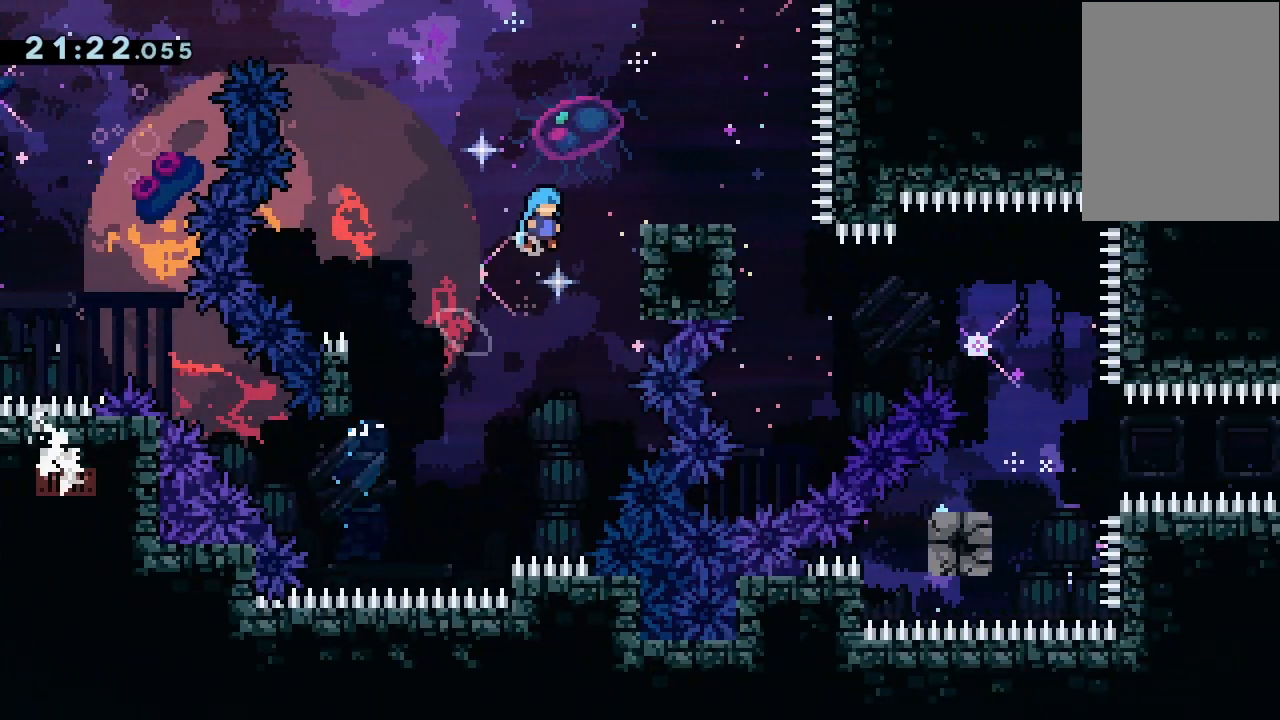
{"keys": ["jump2", "right"], "events": [[200, "jump2", "up"], [233, "right", "up"], [333, "jump2", "down"], [400, "right", "down"]]}
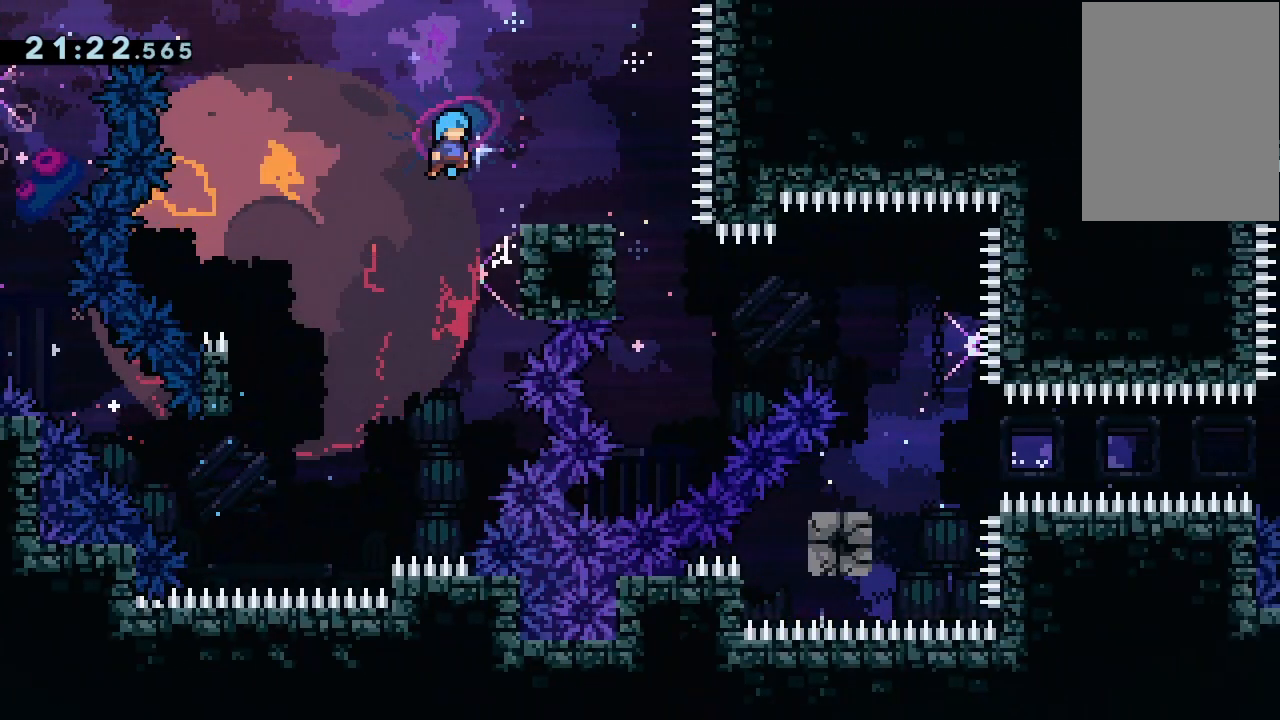
{"keys": ["right"], "events": [[333, "jump2", "up"]]}
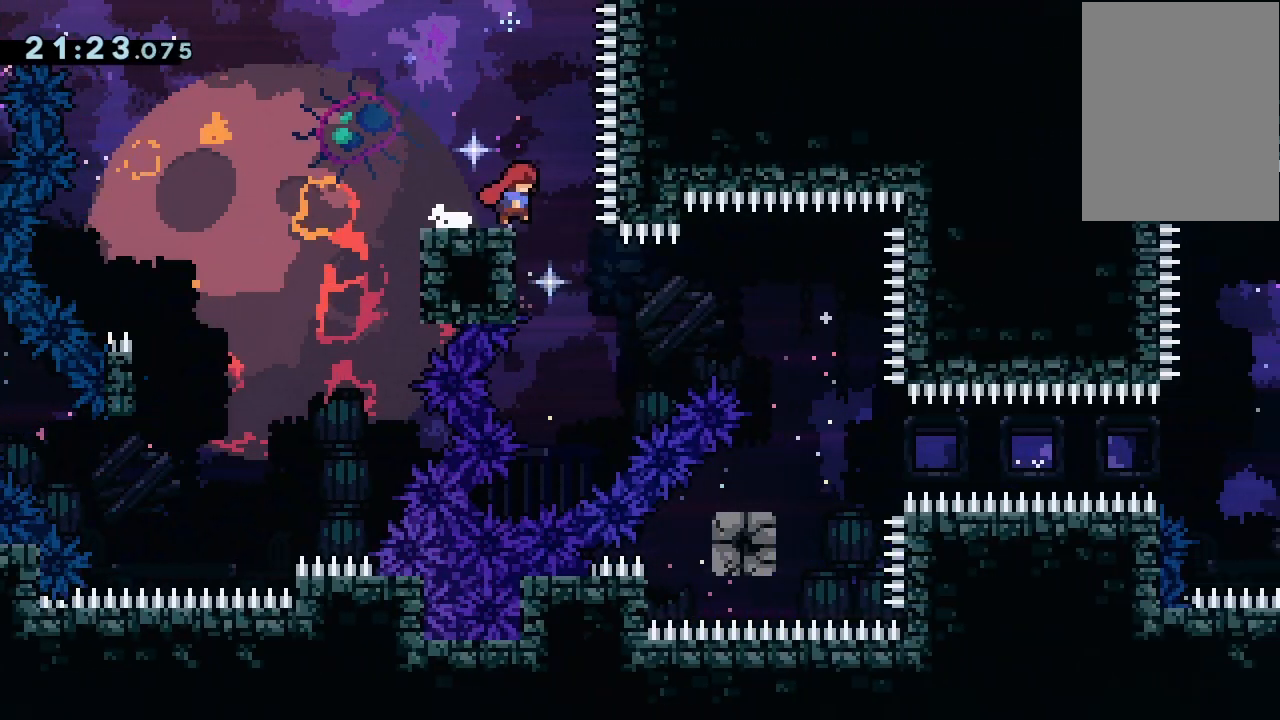
{"keys": ["left", "right"], "events": [[133, "right", "up"], [300, "left", "down"], [500, "right", "down"]]}